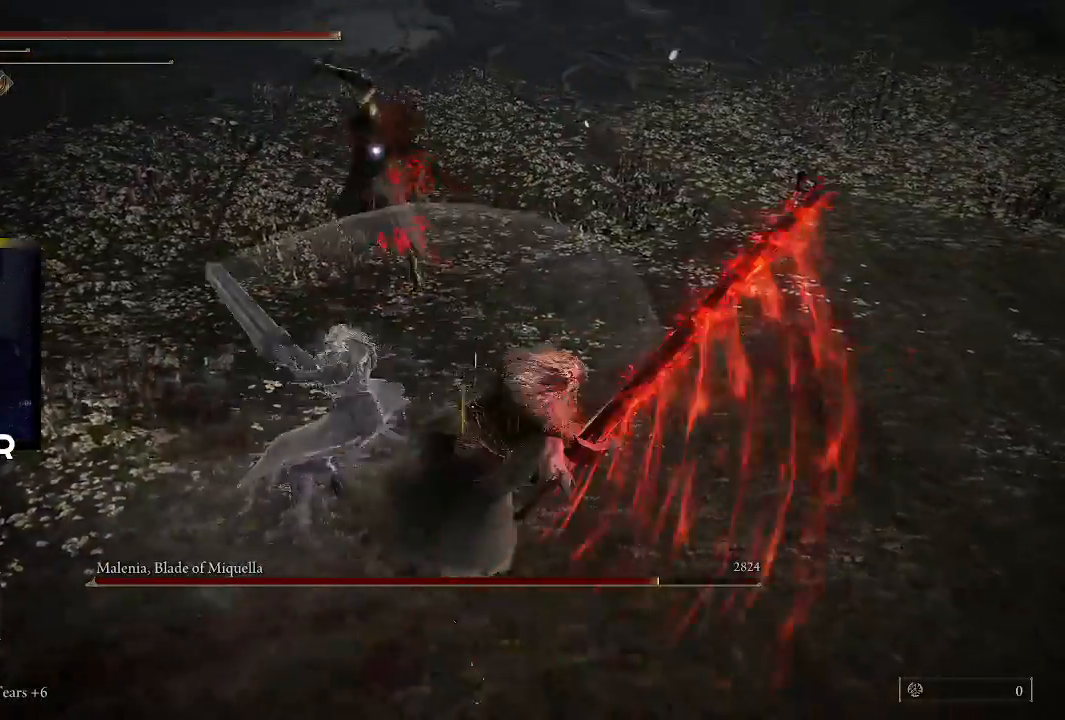
Gameplay with a controller (PlayStation layout); each line is a JSON object with the inputs held at the frame after it. "events" lists button and stick changes between this image and that frame as [ms after this image, input, new state], when the widget could be followed in between.
{"buttons": [], "left_stick": "down-right", "right_stick": "center", "events": [[67, "CIRCLE", "up"], [200, "left_stick", "up-right"], [333, "left_stick", "right"], [433, "left_stick", "down-right"]]}
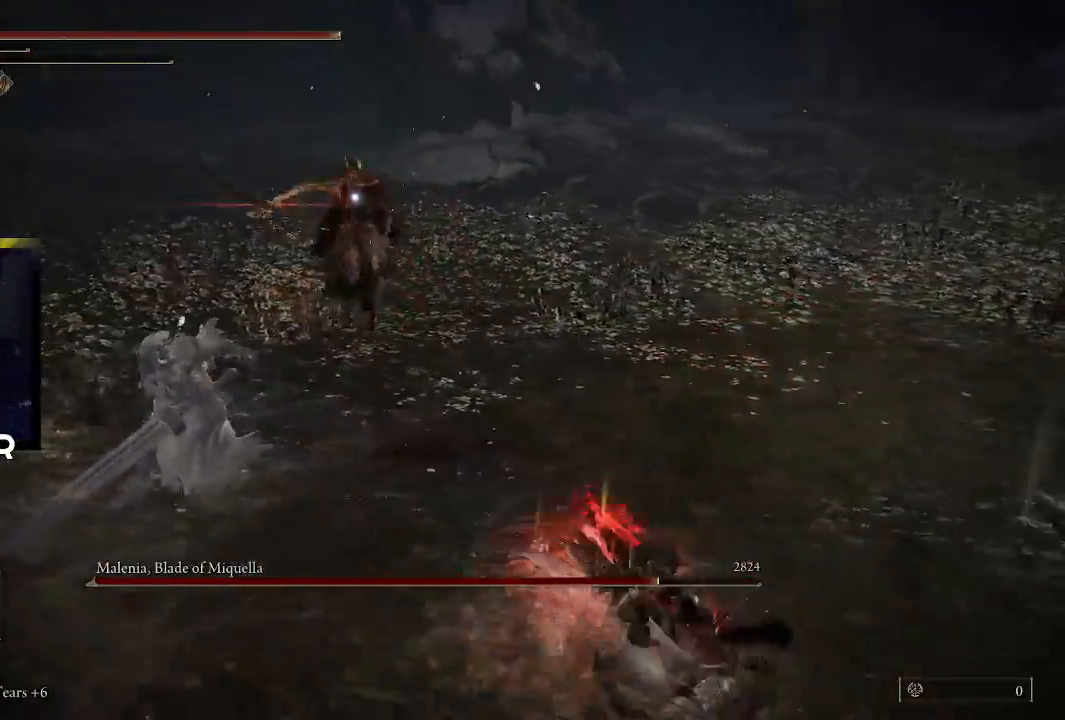
{"buttons": ["CIRCLE"], "left_stick": "up-right", "right_stick": "center", "events": [[267, "left_stick", "right"], [367, "CIRCLE", "down"], [367, "left_stick", "up-right"]]}
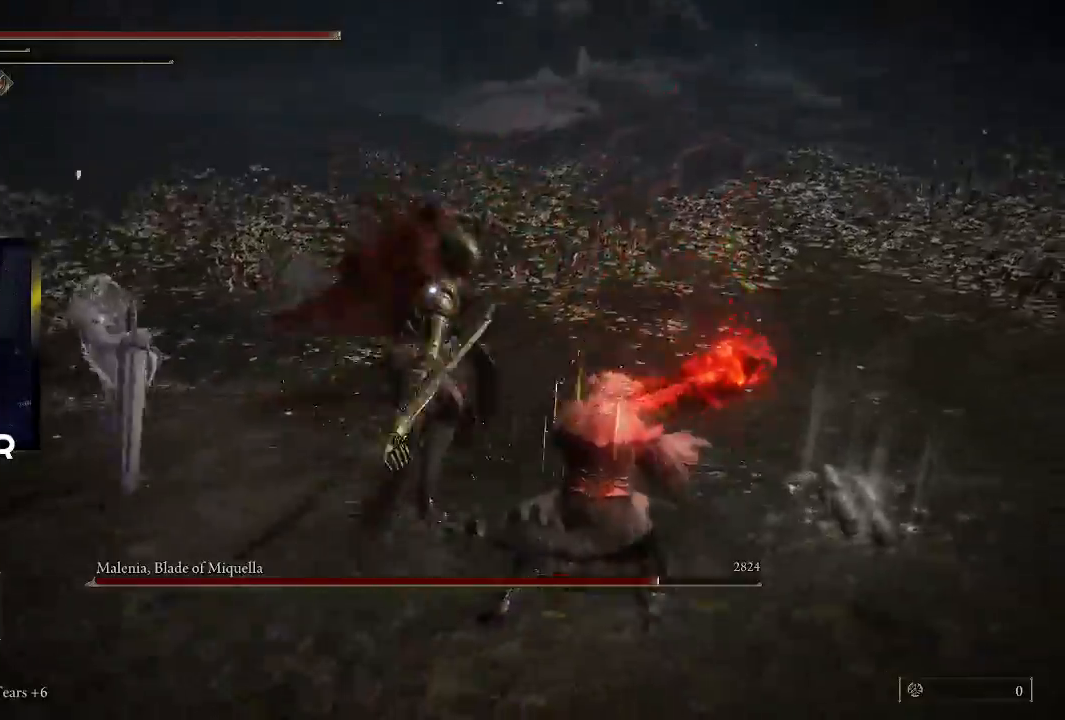
{"buttons": [], "left_stick": "right", "right_stick": "center", "events": [[33, "CIRCLE", "up"], [367, "CIRCLE", "down"], [433, "left_stick", "right"], [500, "CIRCLE", "up"]]}
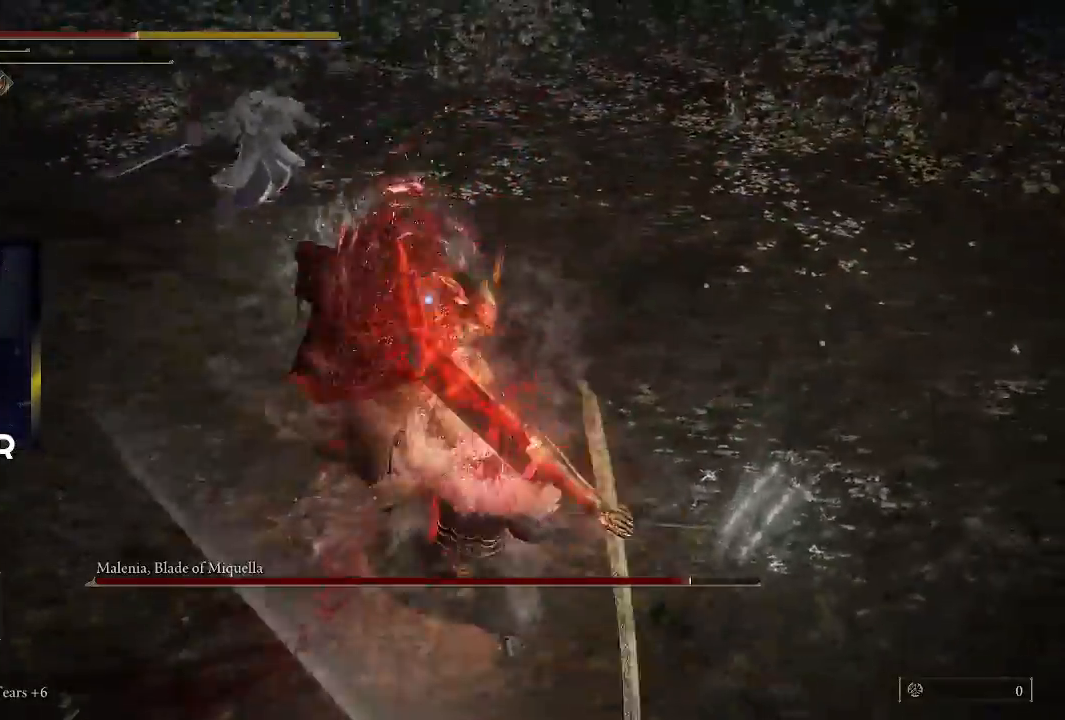
{"buttons": [], "left_stick": "right", "right_stick": "center", "events": [[33, "CIRCLE", "down"], [200, "CIRCLE", "up"], [300, "left_stick", "up-right"], [467, "left_stick", "right"]]}
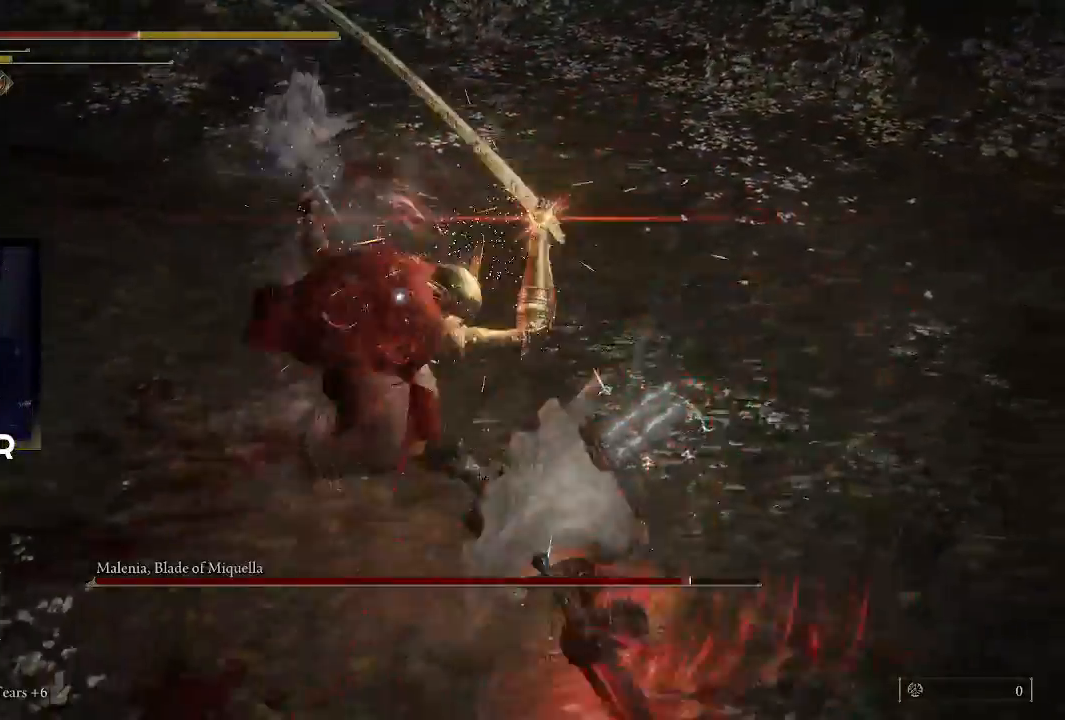
{"buttons": ["R1"], "left_stick": "up", "right_stick": "center", "events": [[233, "left_stick", "up-right"], [333, "left_stick", "up"], [400, "R1", "down"]]}
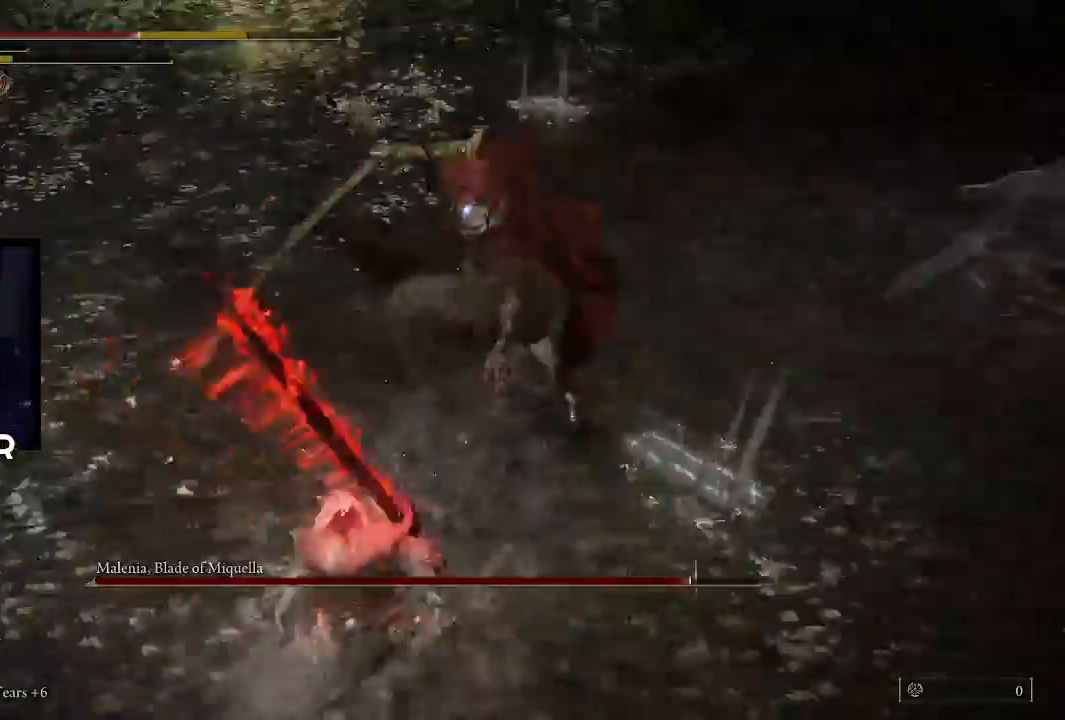
{"buttons": [], "left_stick": "up", "right_stick": "center", "events": [[67, "R1", "up"], [133, "R1", "down"], [267, "R1", "up"], [300, "R1", "down"], [433, "R1", "up"]]}
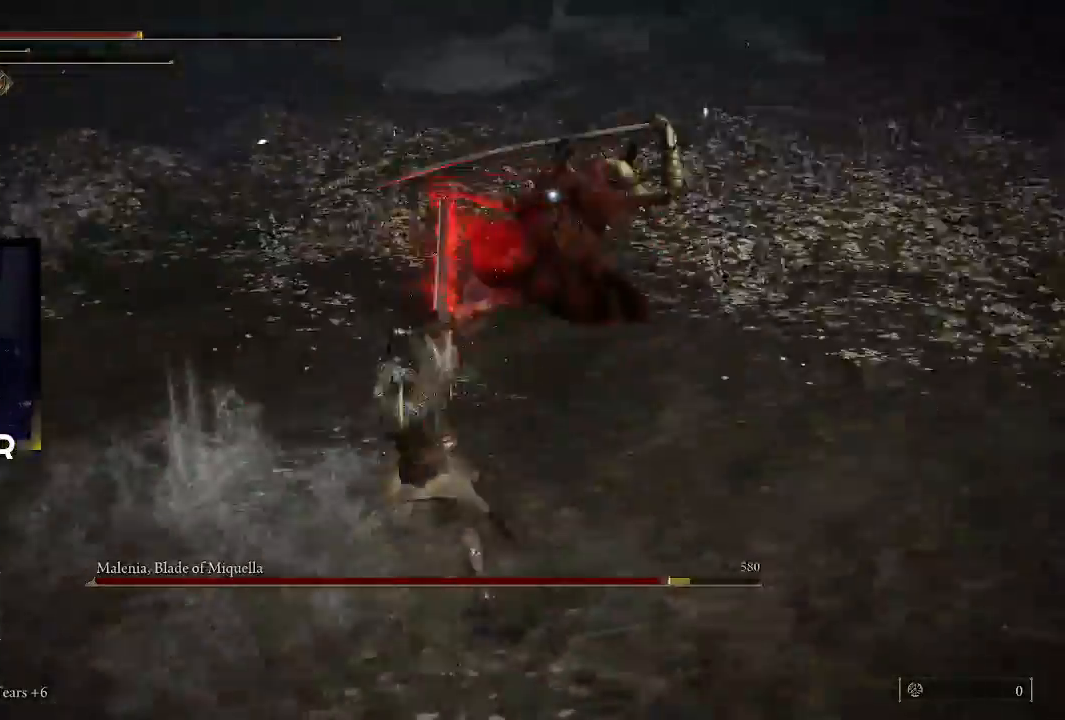
{"buttons": ["R1"], "left_stick": "center", "right_stick": "center", "events": [[367, "left_stick", "center"], [400, "R1", "down"]]}
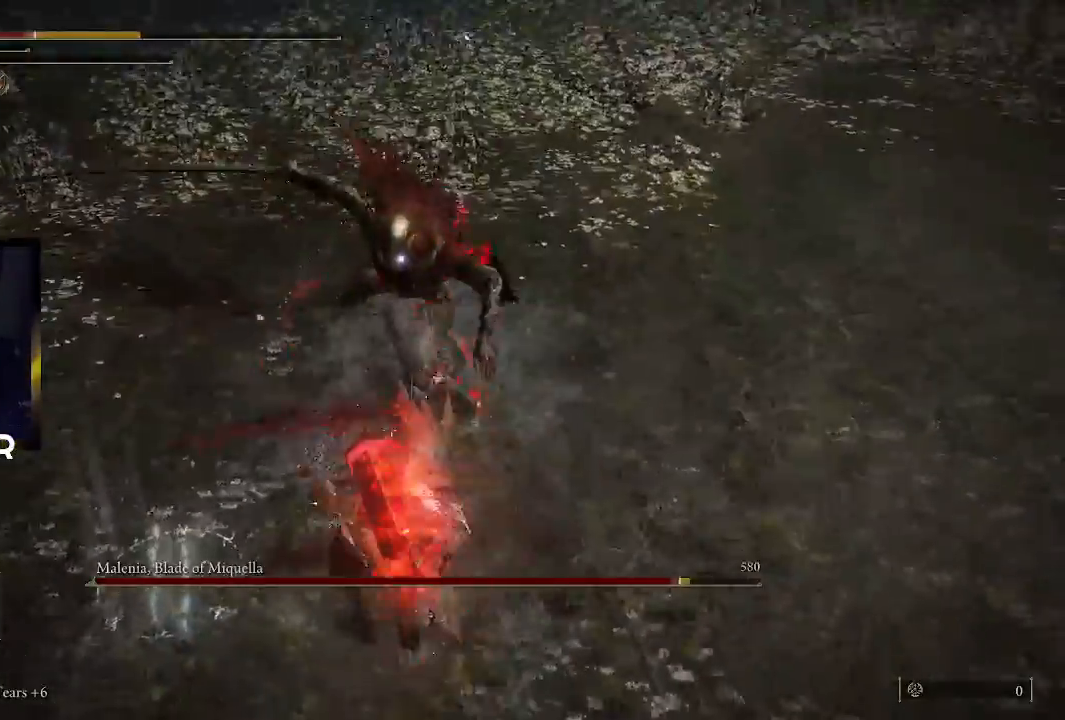
{"buttons": [], "left_stick": "up", "right_stick": "center", "events": [[67, "R1", "up"], [67, "left_stick", "up"], [133, "R1", "down"], [267, "R1", "up"], [333, "R1", "down"], [467, "R1", "up"]]}
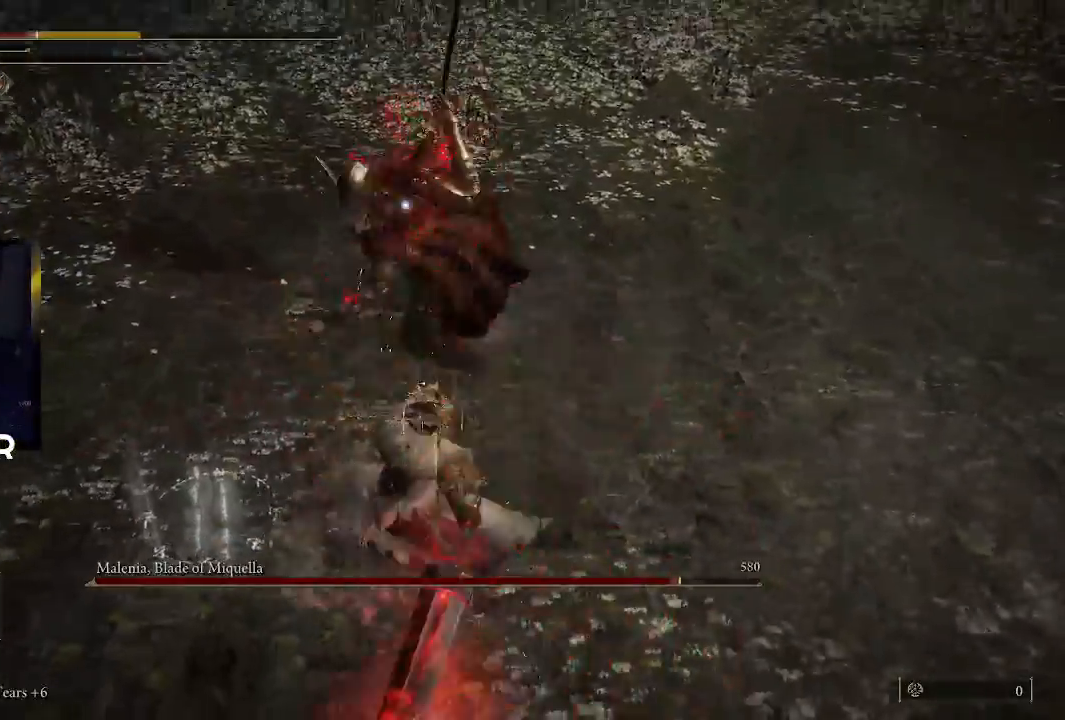
{"buttons": [], "left_stick": "center", "right_stick": "up-right", "events": [[367, "right_stick", "up-right"], [433, "left_stick", "center"]]}
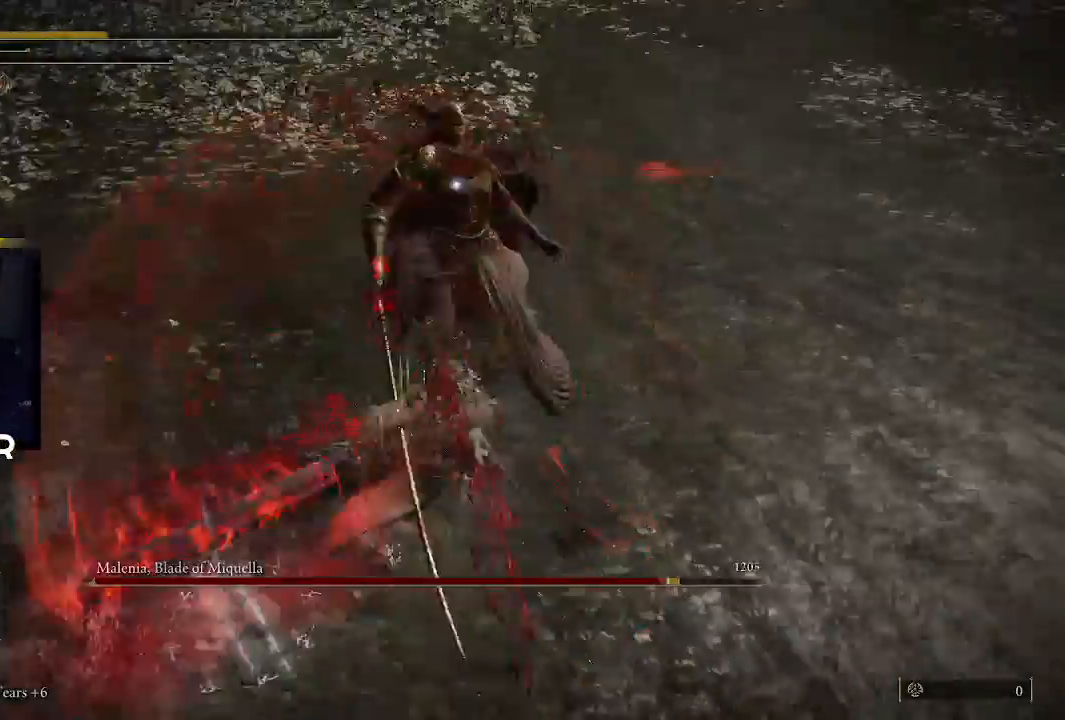
{"buttons": [], "left_stick": "center", "right_stick": "center", "events": [[67, "right_stick", "right"], [233, "right_stick", "center"]]}
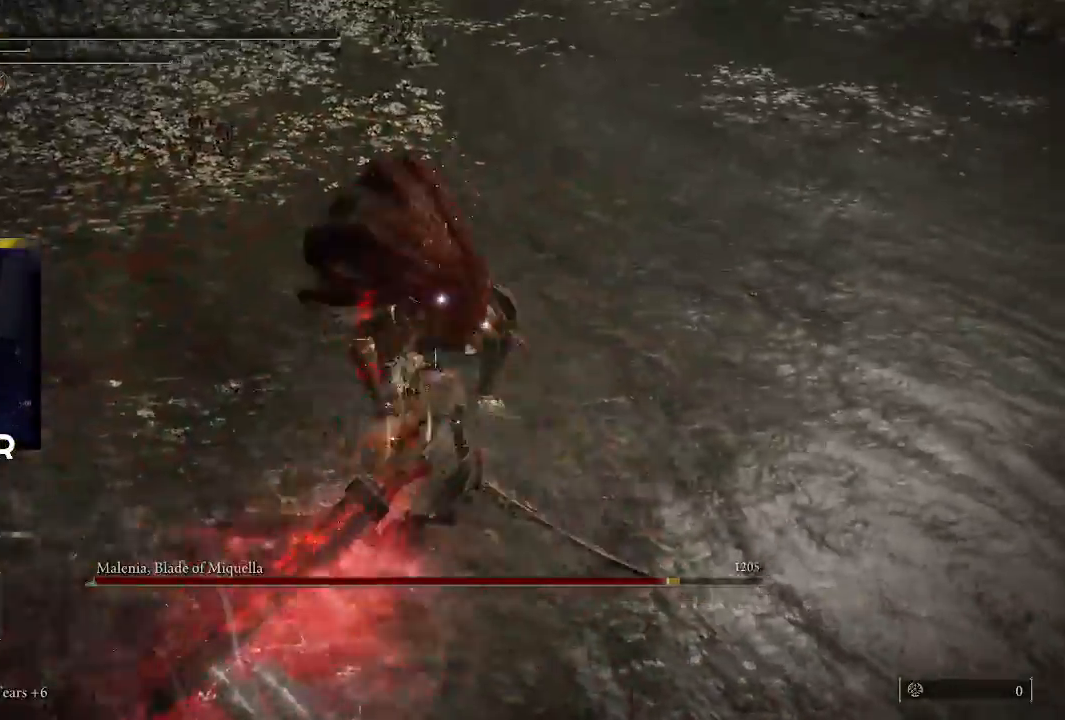
{"buttons": [], "left_stick": "up", "right_stick": "center", "events": [[133, "left_stick", "up"]]}
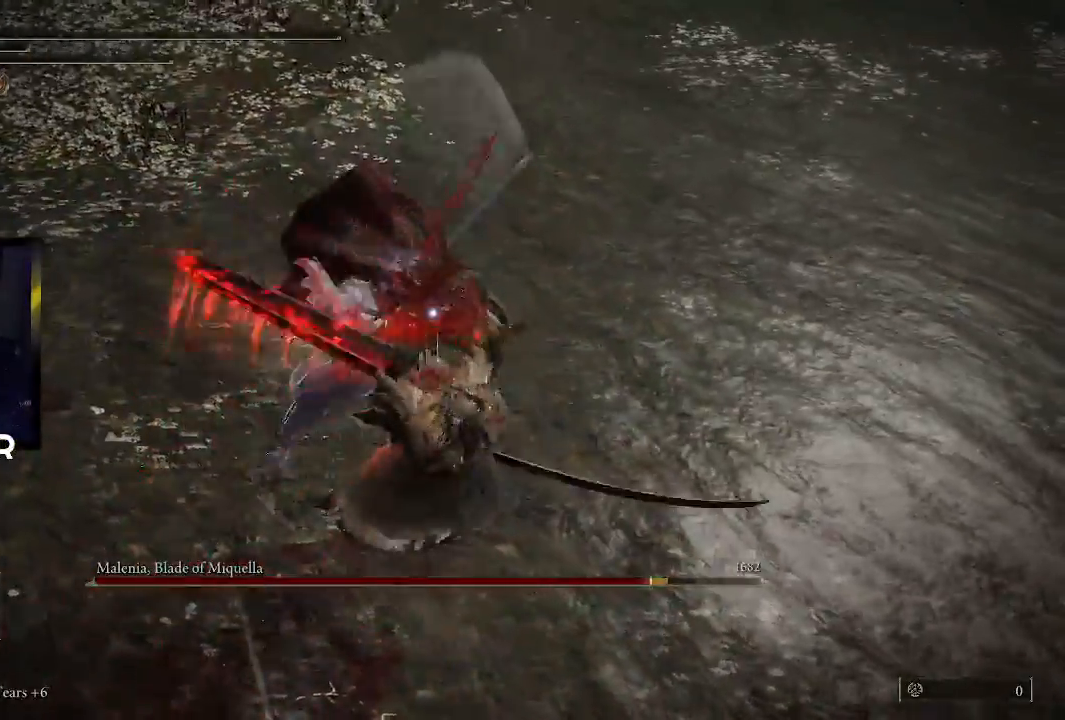
{"buttons": ["R1"], "left_stick": "up", "right_stick": "center", "events": [[333, "R1", "down"]]}
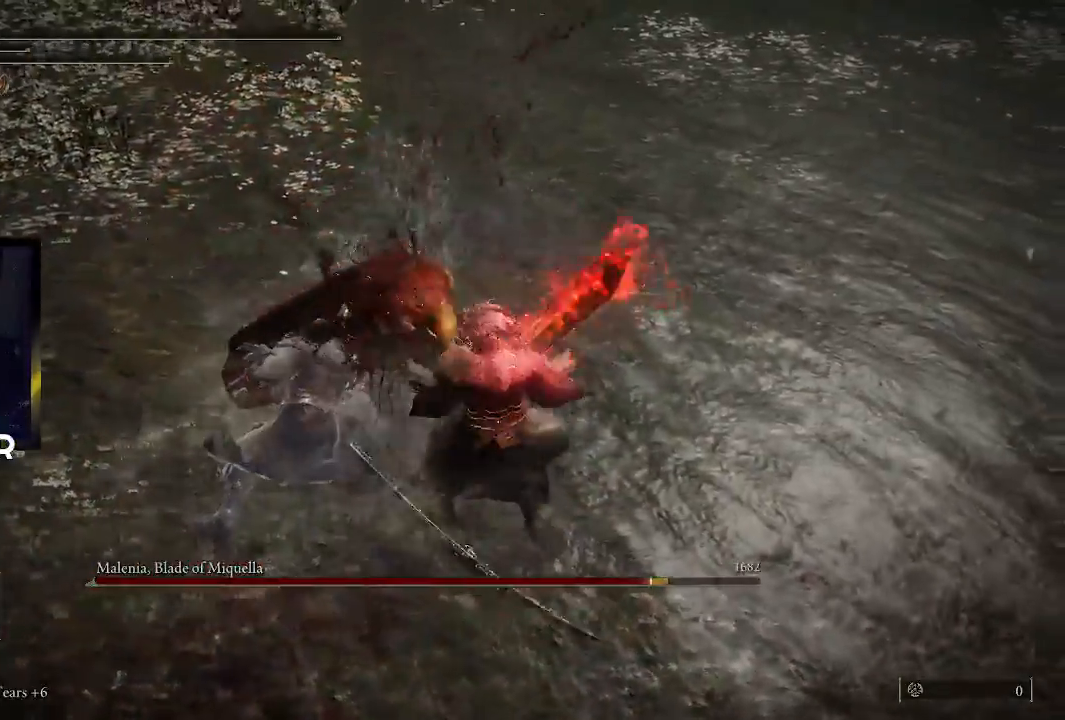
{"buttons": [], "left_stick": "center", "right_stick": "center", "events": [[33, "R1", "up"], [300, "left_stick", "center"]]}
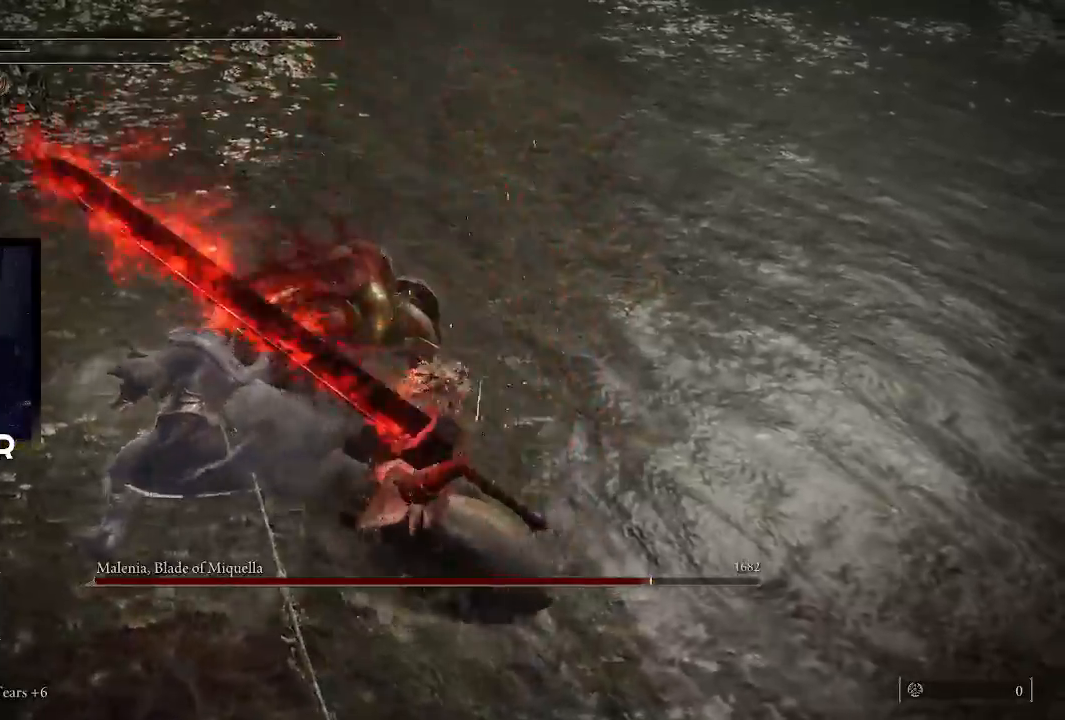
{"buttons": [], "left_stick": "center", "right_stick": "center", "events": []}
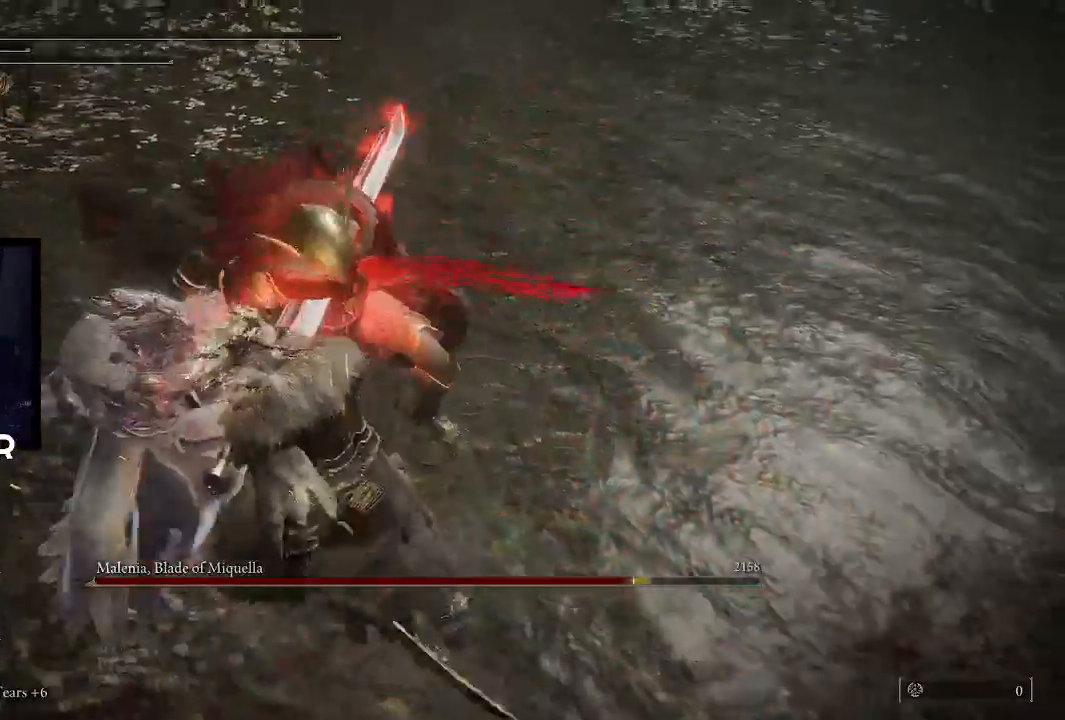
{"buttons": [], "left_stick": "center", "right_stick": "center", "events": []}
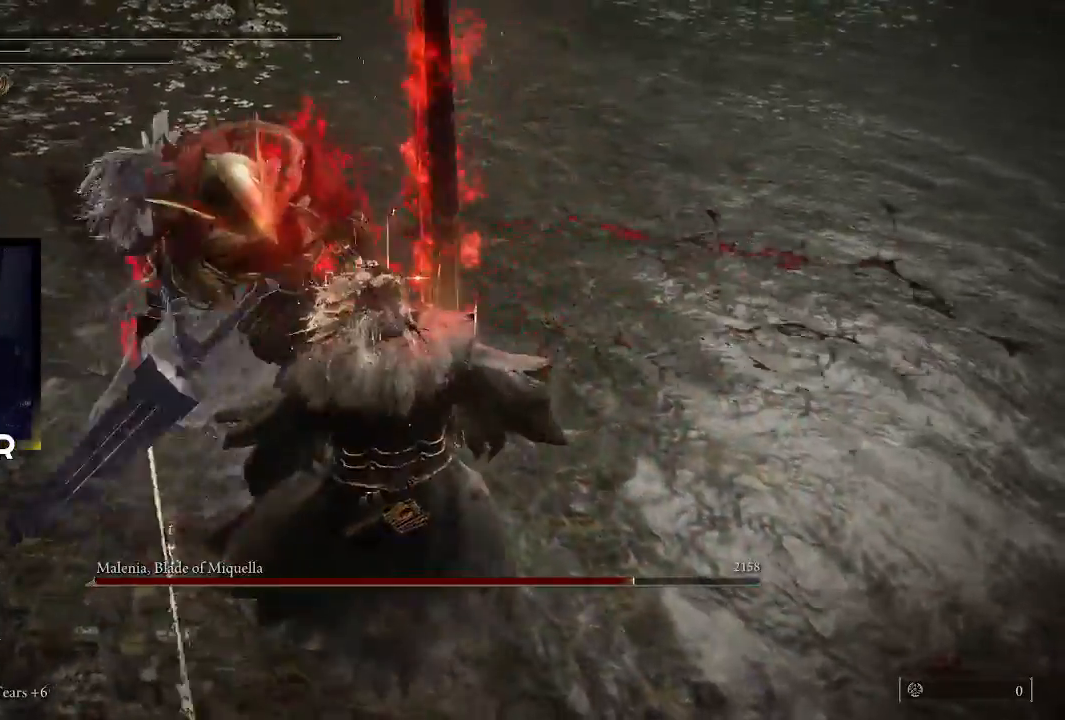
{"buttons": [], "left_stick": "center", "right_stick": "center", "events": []}
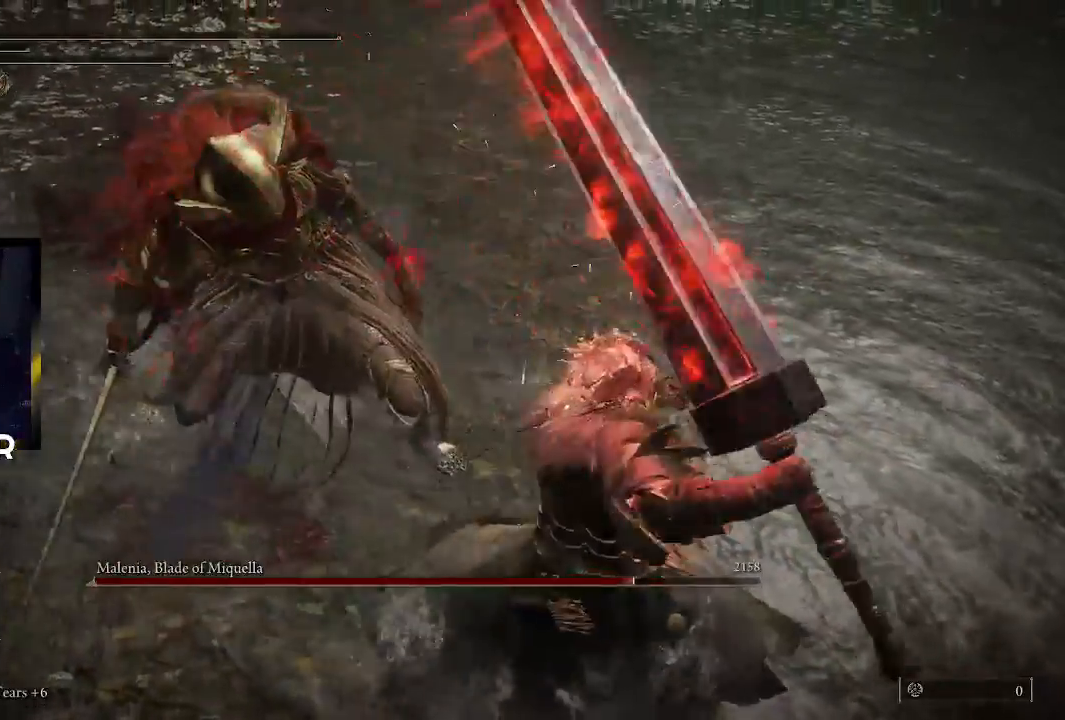
{"buttons": [], "left_stick": "center", "right_stick": "center", "events": []}
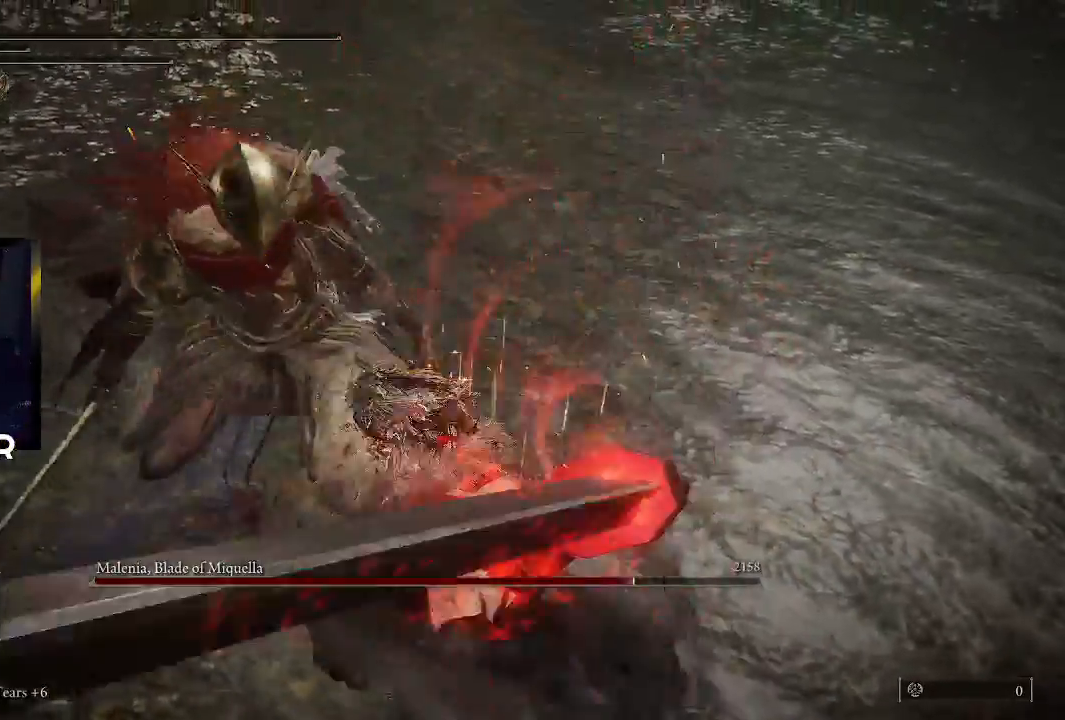
{"buttons": [], "left_stick": "center", "right_stick": "center", "events": []}
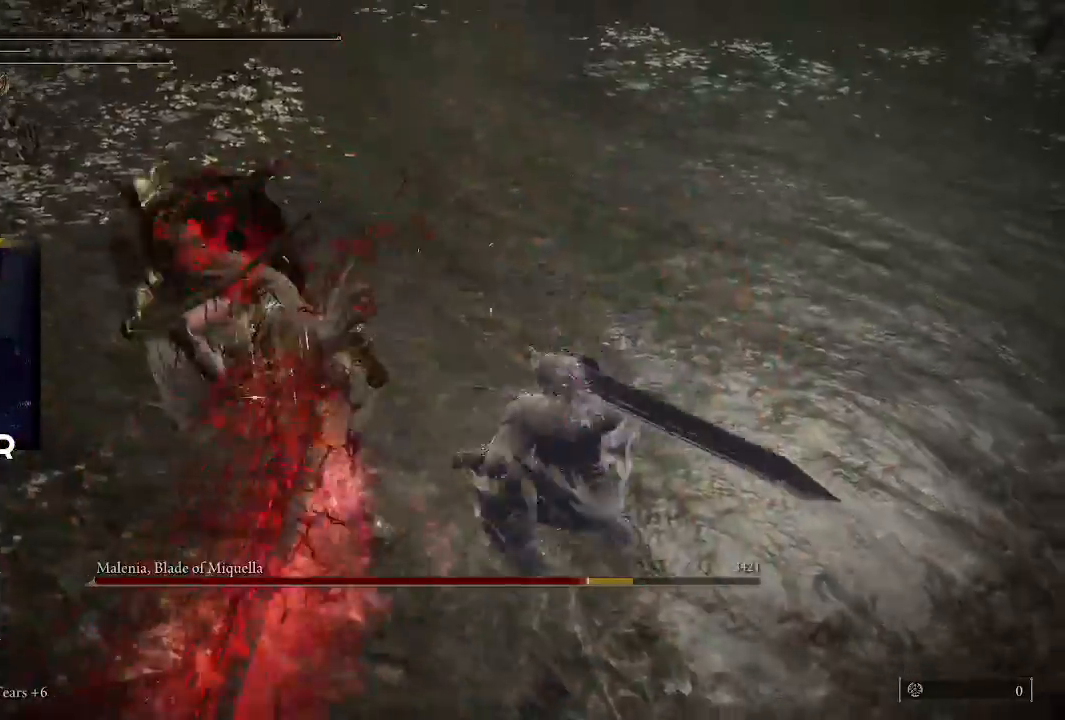
{"buttons": [], "left_stick": "down", "right_stick": "center", "events": [[300, "left_stick", "down"]]}
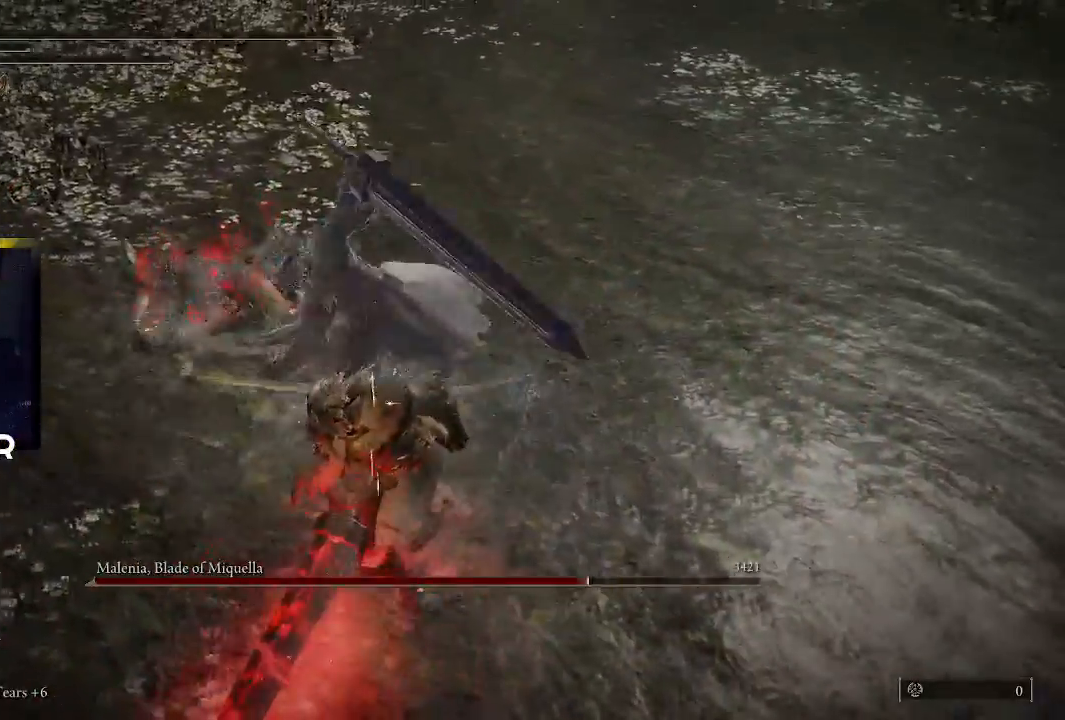
{"buttons": [], "left_stick": "down", "right_stick": "center", "events": []}
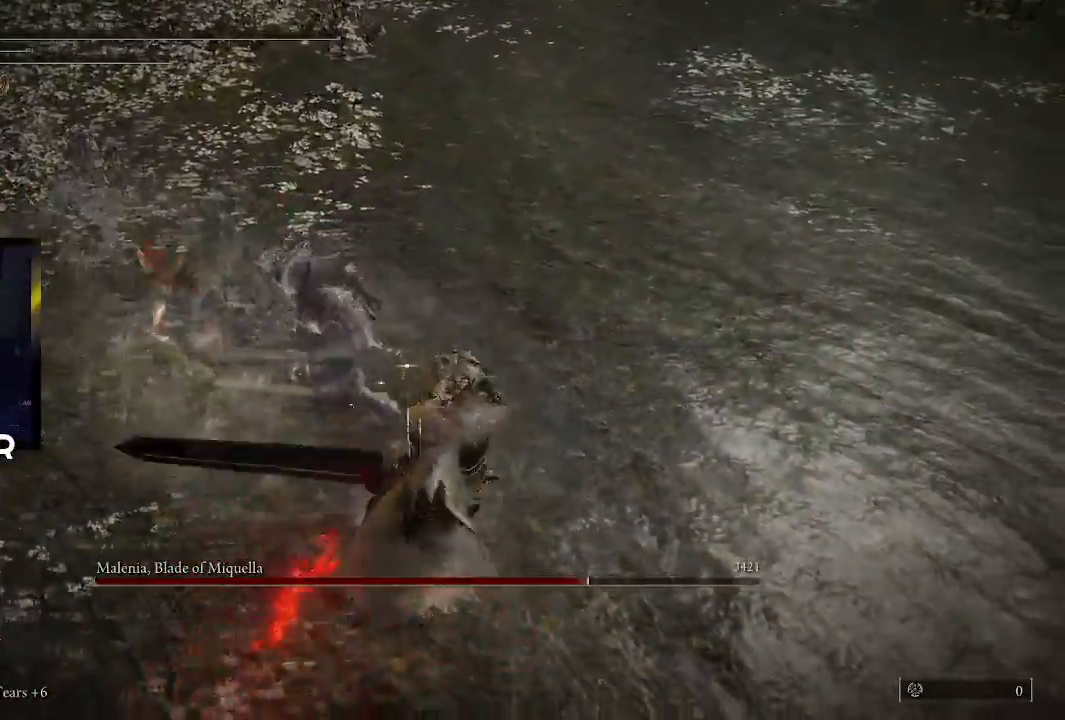
{"buttons": [], "left_stick": "down", "right_stick": "center", "events": [[33, "SQUARE", "down"], [133, "SQUARE", "up"], [233, "SQUARE", "down"], [300, "SQUARE", "up"], [367, "SQUARE", "down"], [433, "SQUARE", "up"]]}
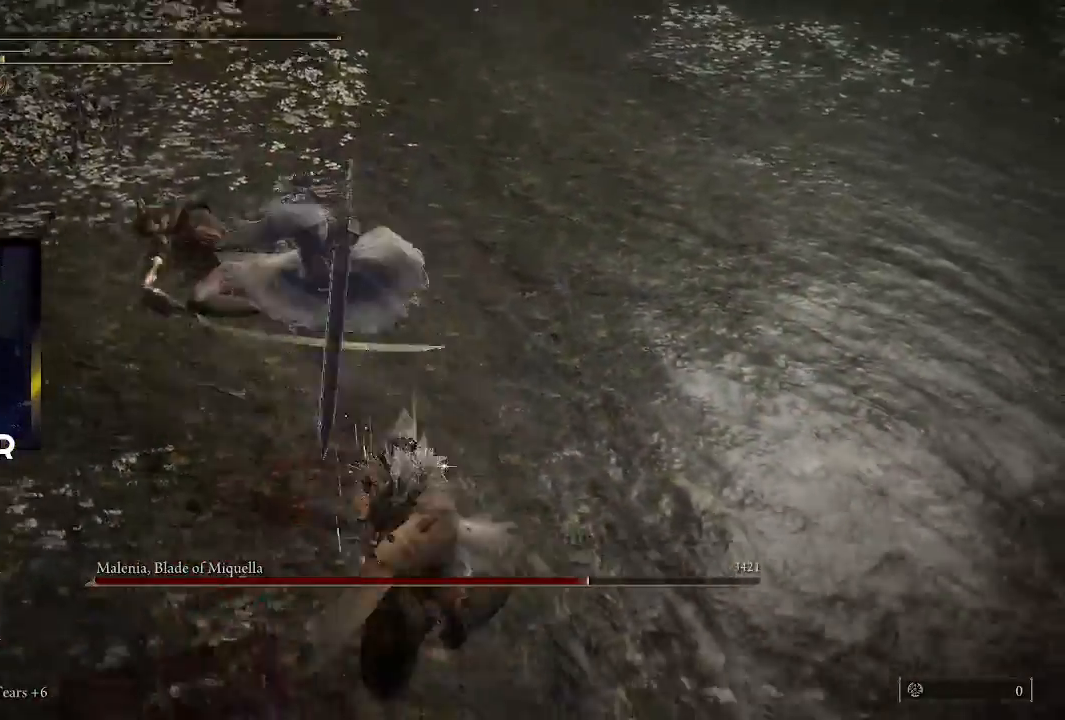
{"buttons": [], "left_stick": "down", "right_stick": "down-right", "events": [[33, "SQUARE", "down"], [167, "SQUARE", "up"], [233, "SQUARE", "down"], [333, "SQUARE", "up"], [433, "right_stick", "down-right"]]}
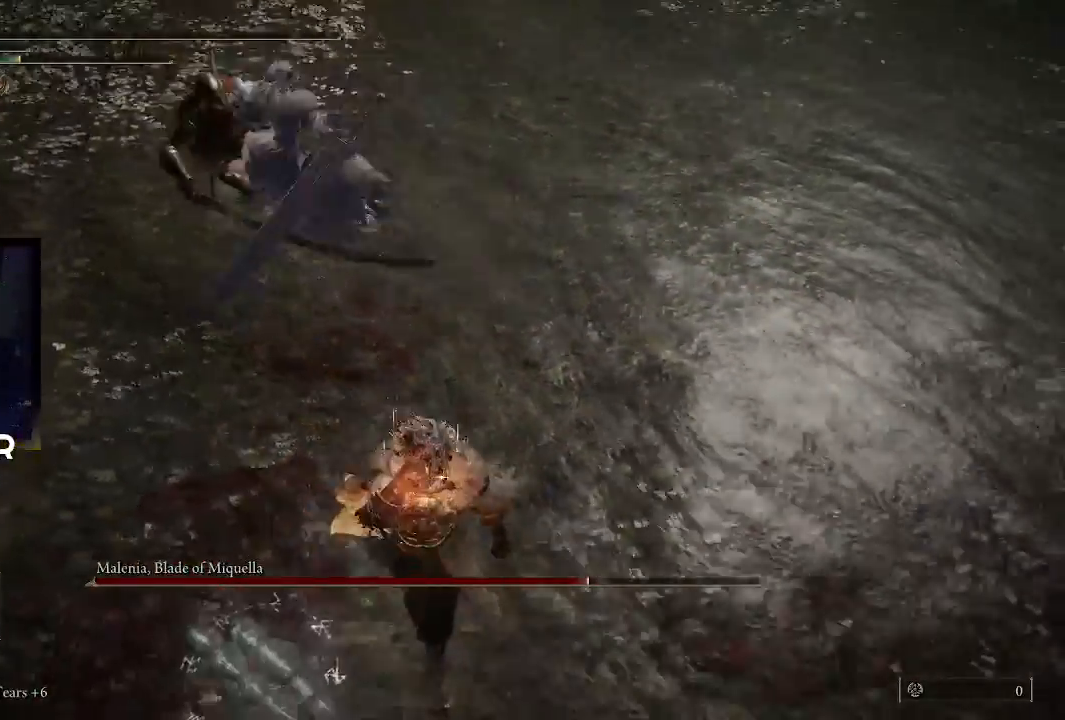
{"buttons": [], "left_stick": "down-left", "right_stick": "center", "events": [[67, "right_stick", "down"], [267, "R3", "down"], [333, "R3", "up"], [500, "left_stick", "down-left"], [500, "right_stick", "center"]]}
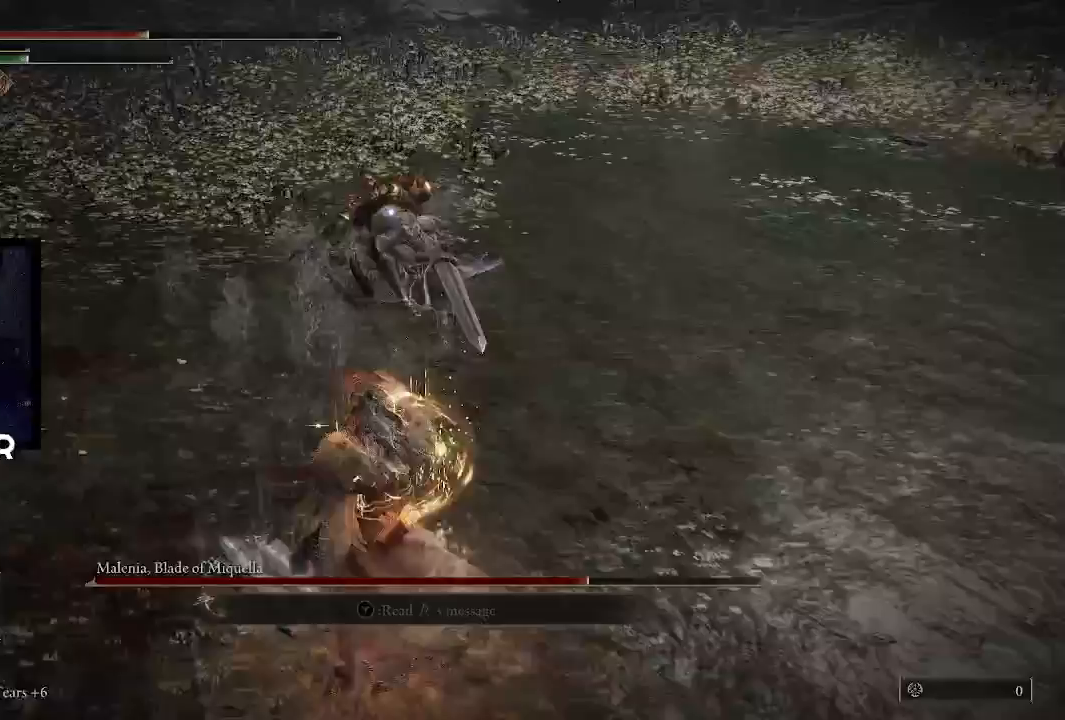
{"buttons": ["SQUARE"], "left_stick": "down-left", "right_stick": "center", "events": [[500, "SQUARE", "down"]]}
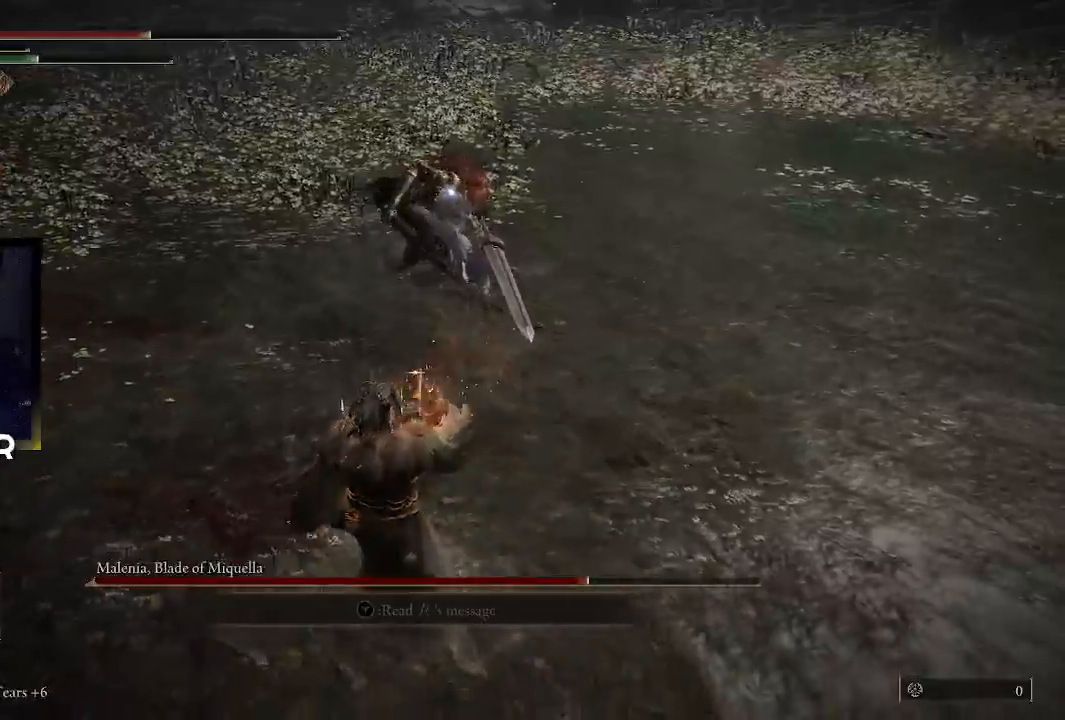
{"buttons": [], "left_stick": "down-left", "right_stick": "center", "events": [[167, "SQUARE", "up"], [200, "SQUARE", "down"], [333, "SQUARE", "up"]]}
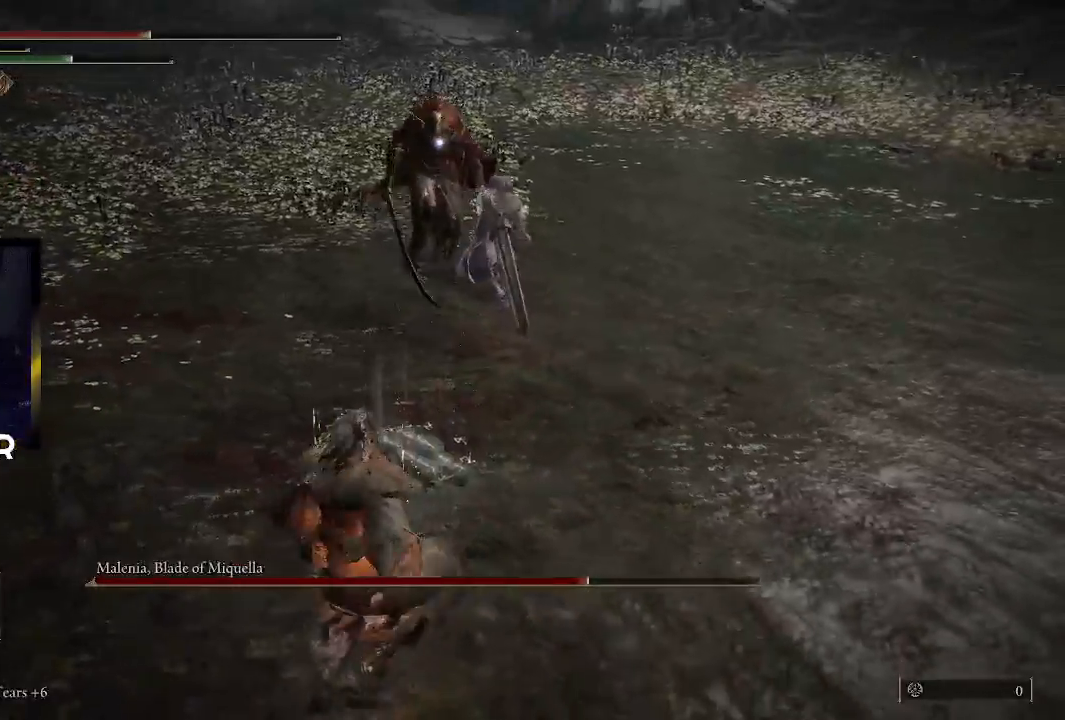
{"buttons": [], "left_stick": "down-left", "right_stick": "center", "events": []}
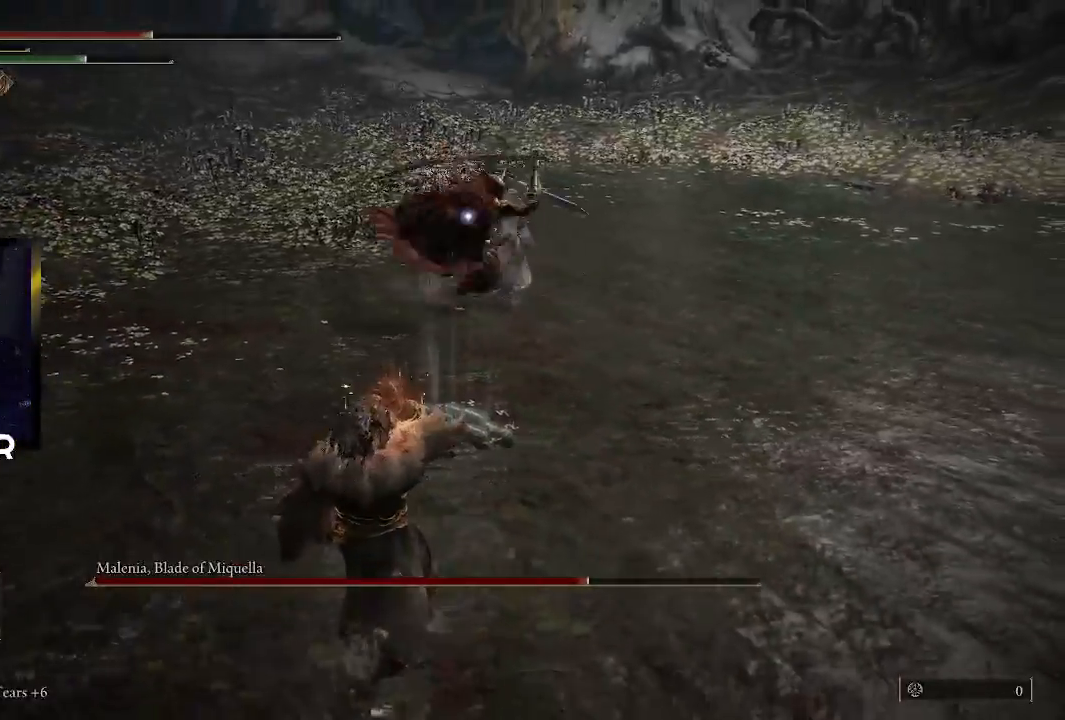
{"buttons": ["CIRCLE"], "left_stick": "down-left", "right_stick": "center", "events": [[500, "CIRCLE", "down"]]}
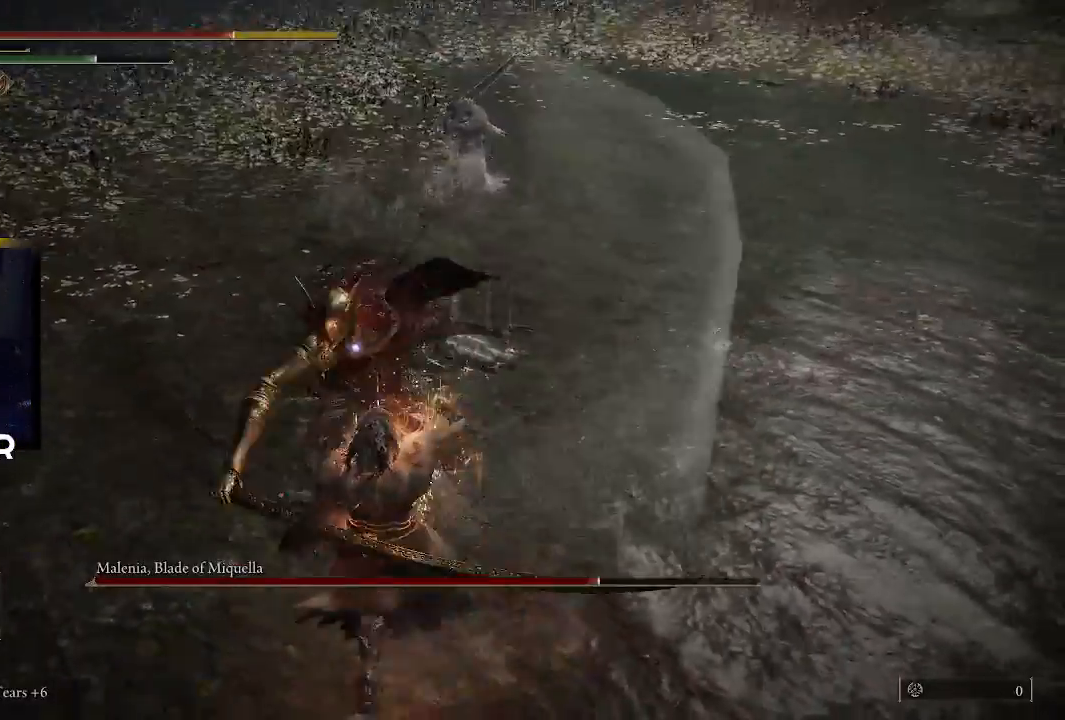
{"buttons": [], "left_stick": "down-left", "right_stick": "center", "events": [[300, "CIRCLE", "up"], [367, "CIRCLE", "down"], [500, "CIRCLE", "up"]]}
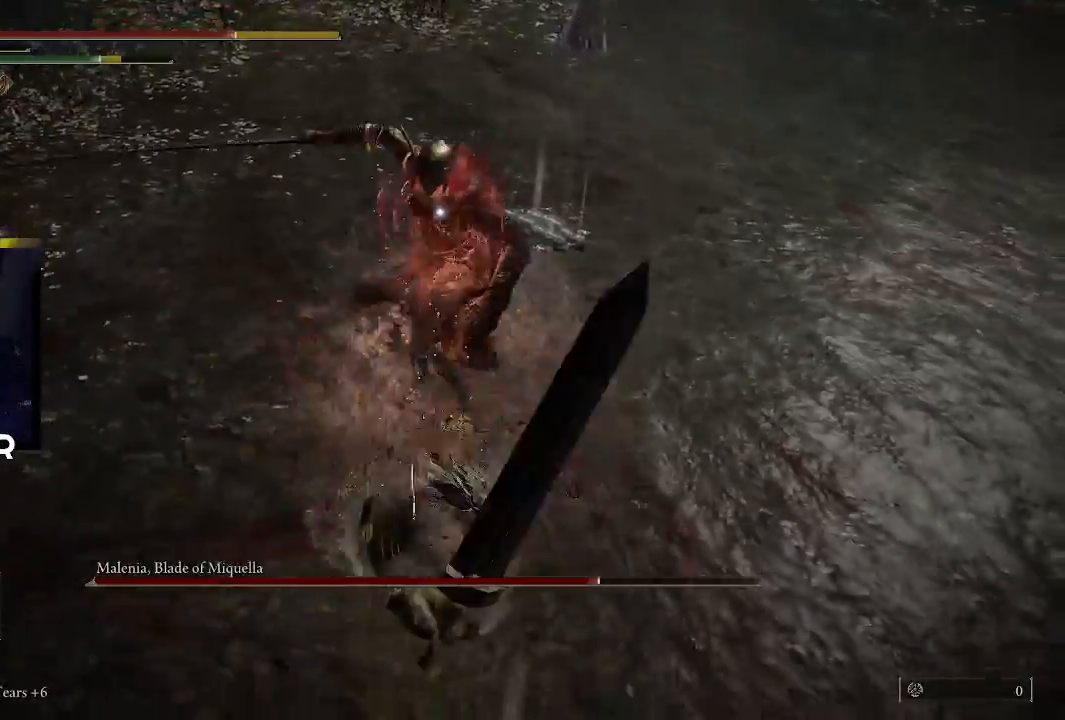
{"buttons": ["CIRCLE"], "left_stick": "down-left", "right_stick": "center", "events": [[467, "CIRCLE", "down"]]}